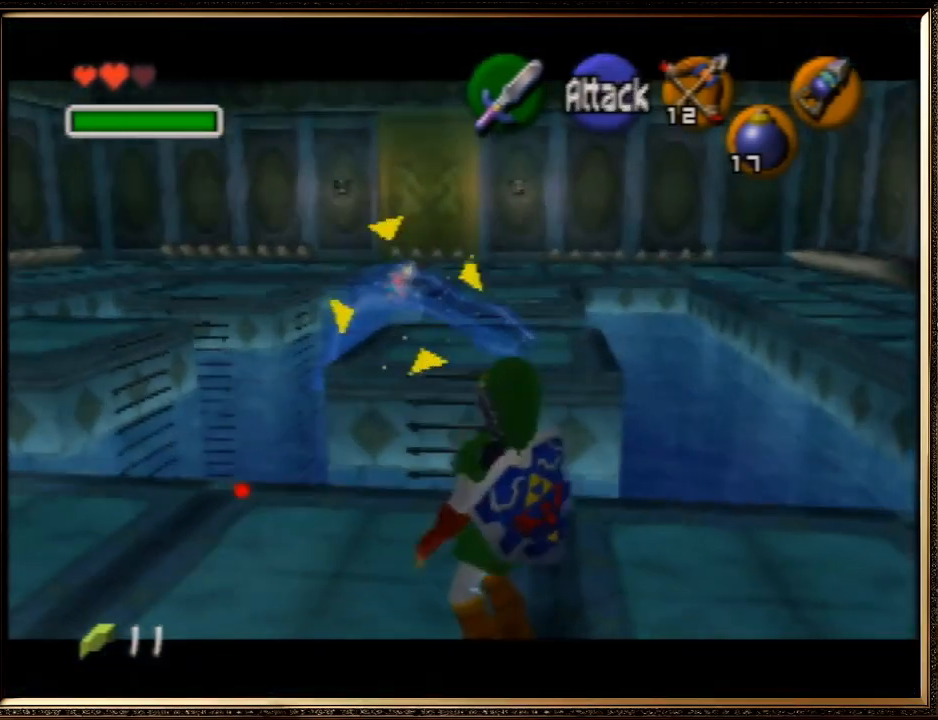
Gameplay with a controller (Nintendo layout); each line is a JSON object with the inputs held at the frame after it. "events" lists button and stick changes between this image and that frame as [ms after this image, input, new state], when the widget could be followed in between. Not read: L1 L3 R3.
{"buttons": ["Z"], "left_stick": "center", "events": []}
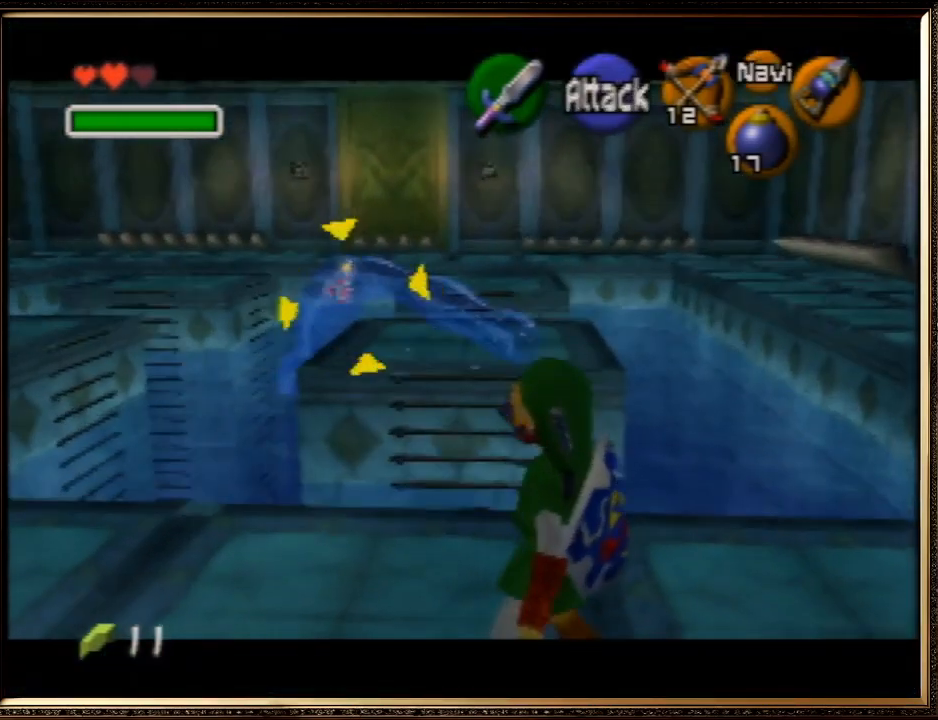
{"buttons": ["Z", "C_RIGHT"], "left_stick": "center", "events": [[333, "C_RIGHT", "down"]]}
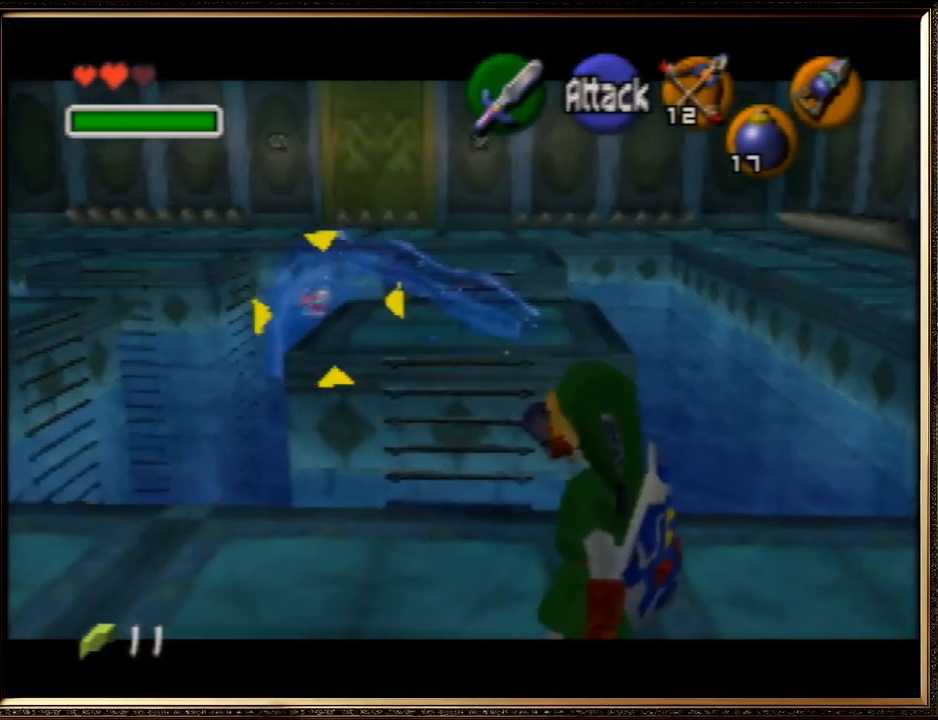
{"buttons": ["Z"], "left_stick": "center", "events": [[33, "C_RIGHT", "up"]]}
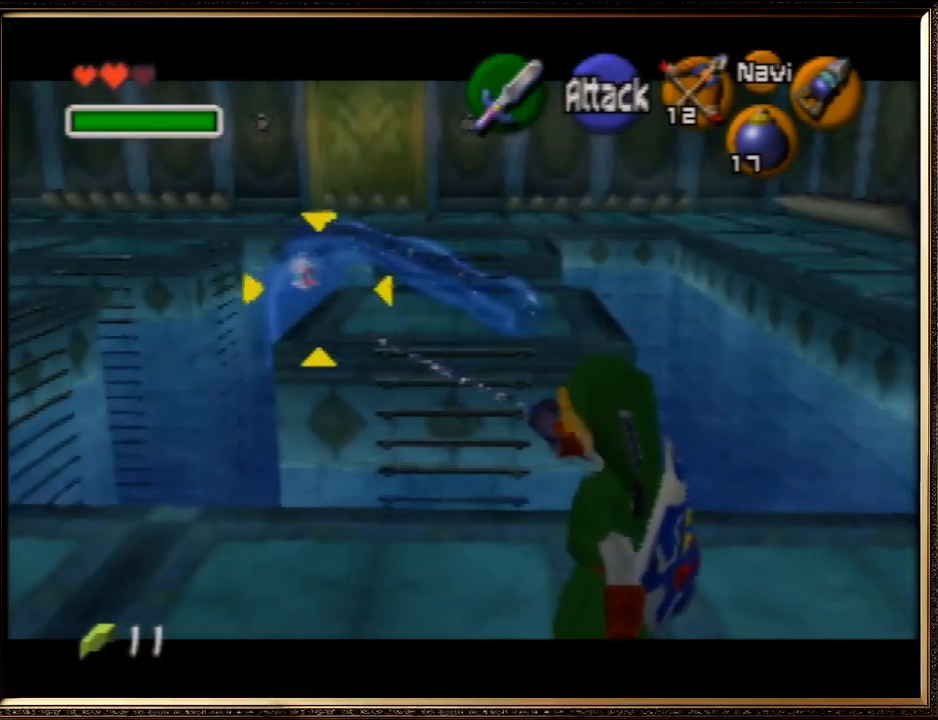
{"buttons": ["Z"], "left_stick": "center", "events": []}
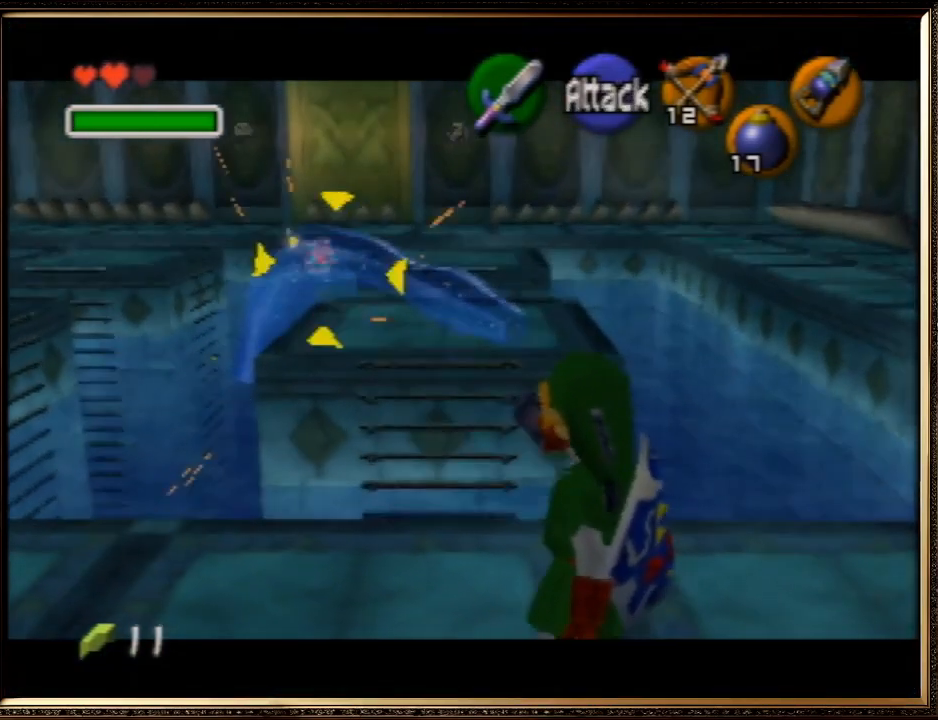
{"buttons": ["Z"], "left_stick": "center", "events": [[33, "C_RIGHT", "down"], [167, "C_RIGHT", "up"]]}
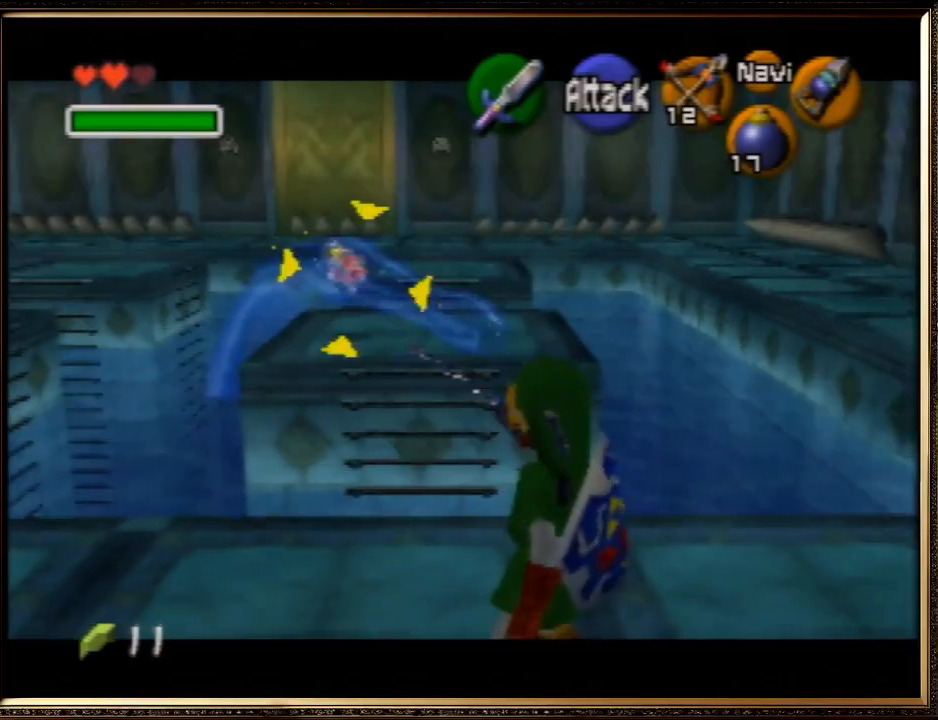
{"buttons": ["Z"], "left_stick": "center", "events": []}
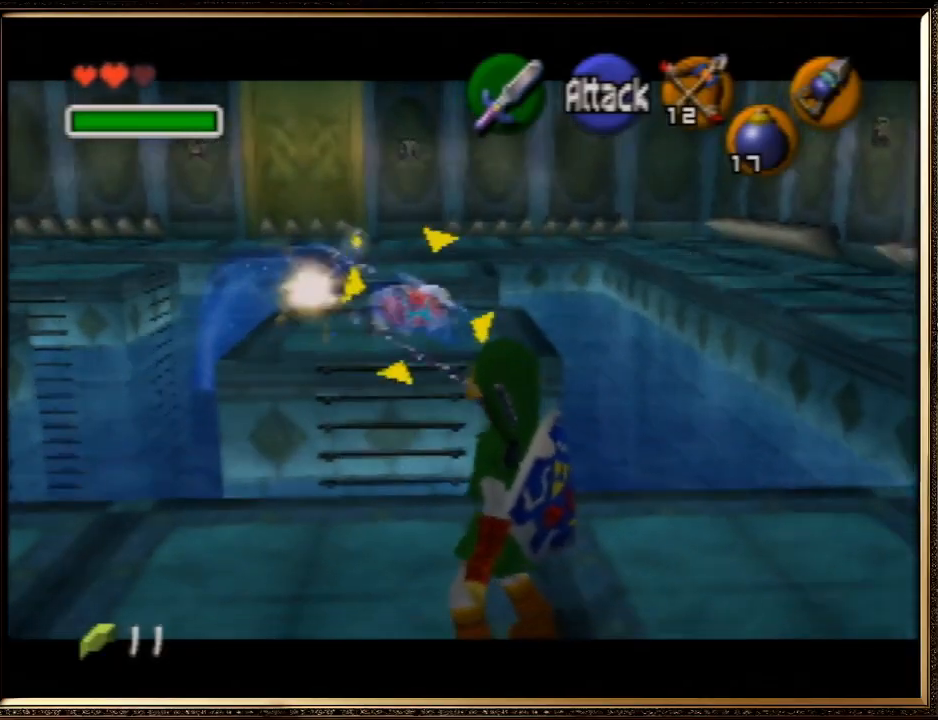
{"buttons": ["Z"], "left_stick": "down-right", "events": [[100, "left_stick", "down-right"], [267, "C_RIGHT", "down"], [433, "C_RIGHT", "up"]]}
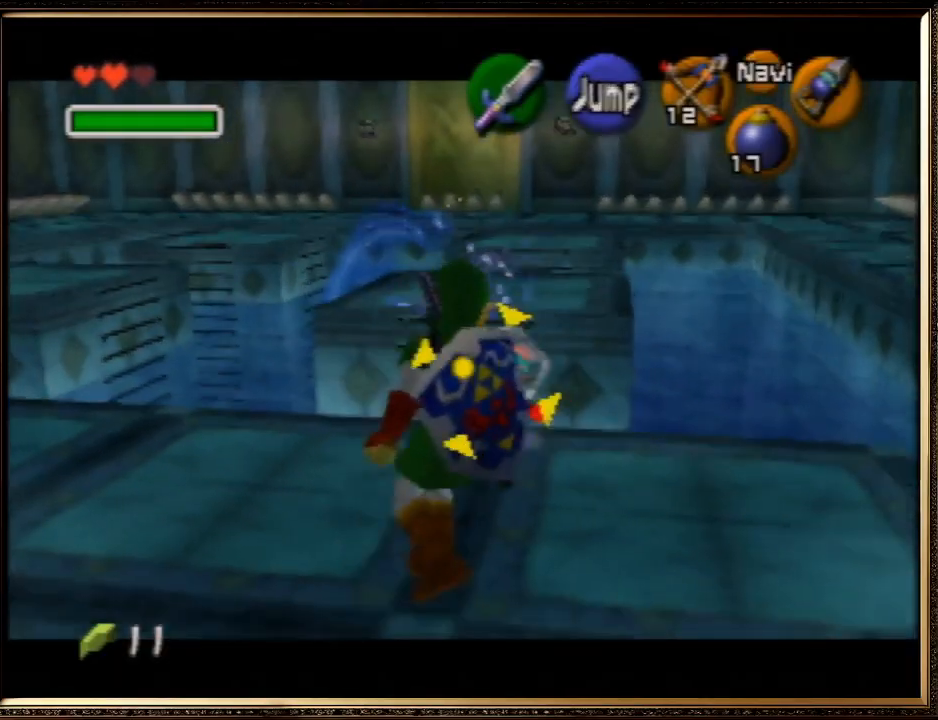
{"buttons": ["Z"], "left_stick": "right", "events": [[367, "left_stick", "right"]]}
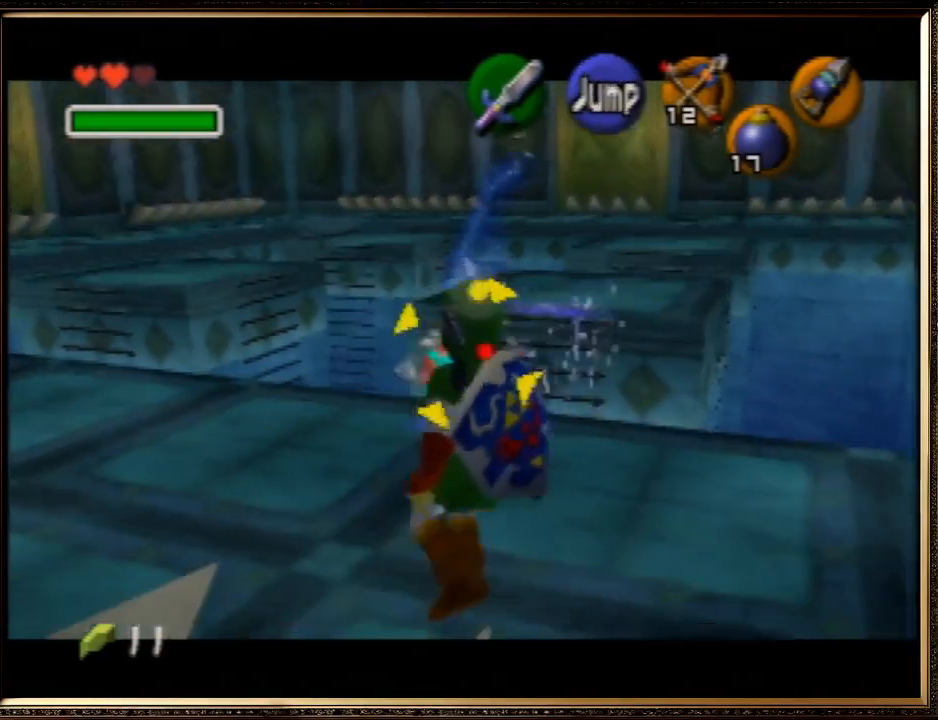
{"buttons": ["Z"], "left_stick": "right", "events": [[233, "C_RIGHT", "down"], [433, "C_RIGHT", "up"]]}
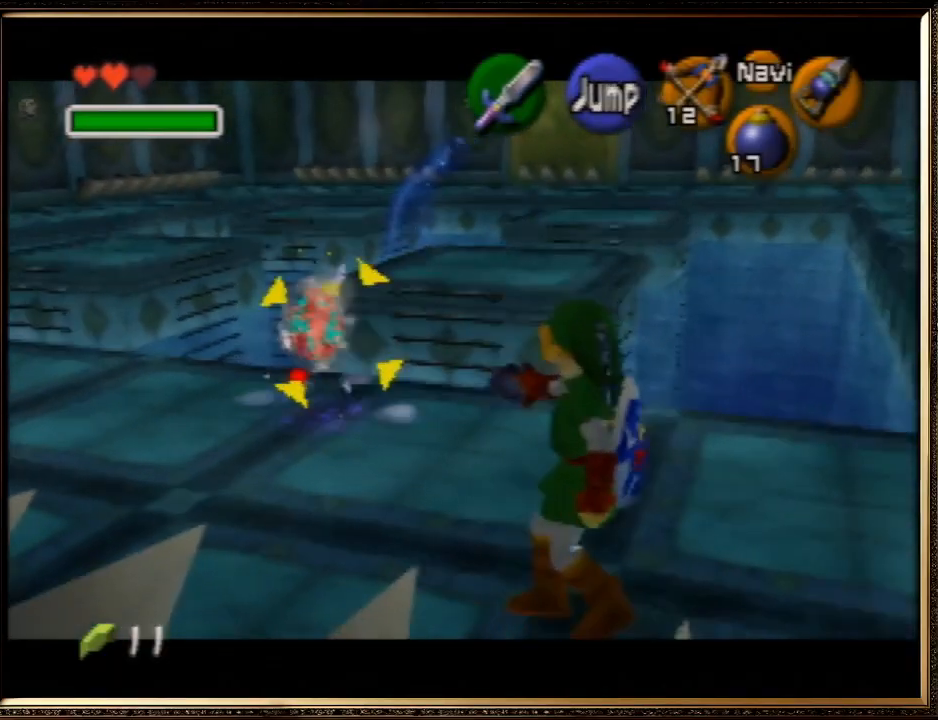
{"buttons": ["Z"], "left_stick": "right", "events": []}
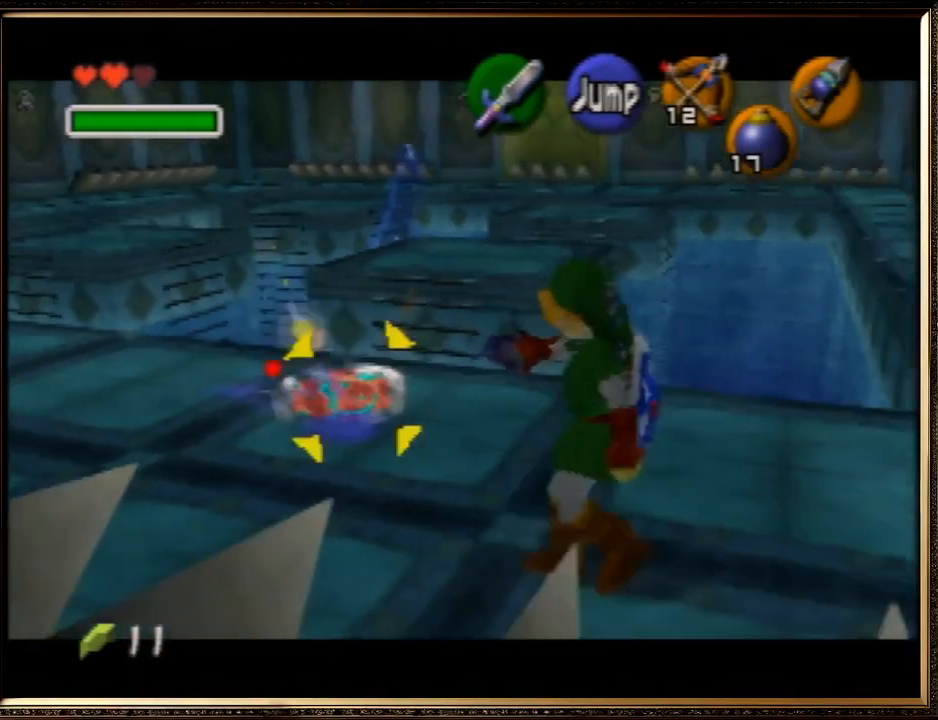
{"buttons": ["Z"], "left_stick": "down-right", "events": [[167, "C_RIGHT", "down"], [333, "C_RIGHT", "up"], [400, "left_stick", "down-right"]]}
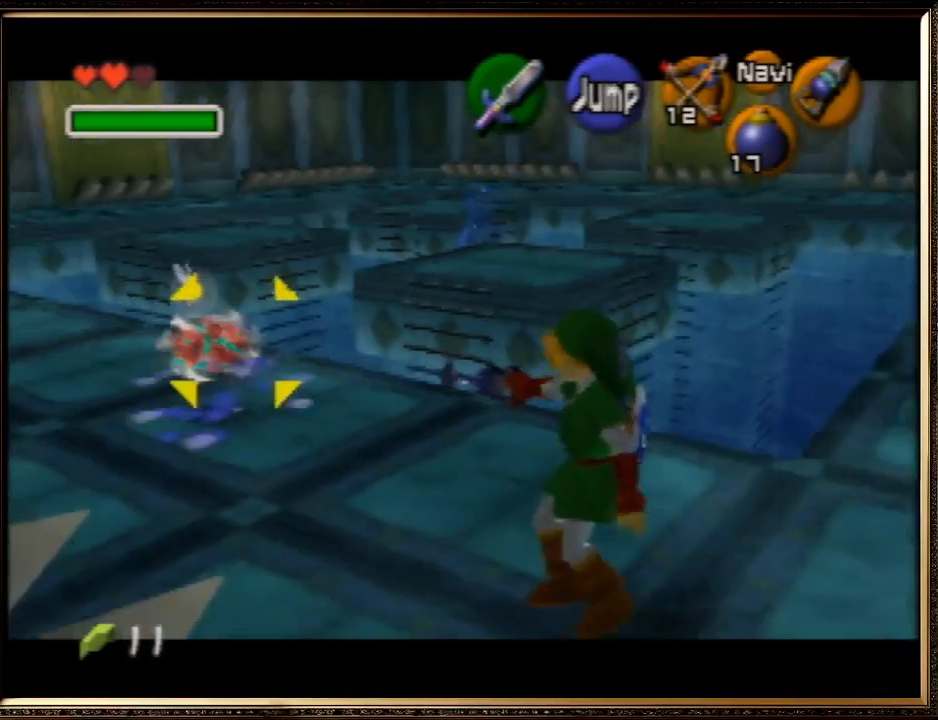
{"buttons": ["Z"], "left_stick": "down-right", "events": []}
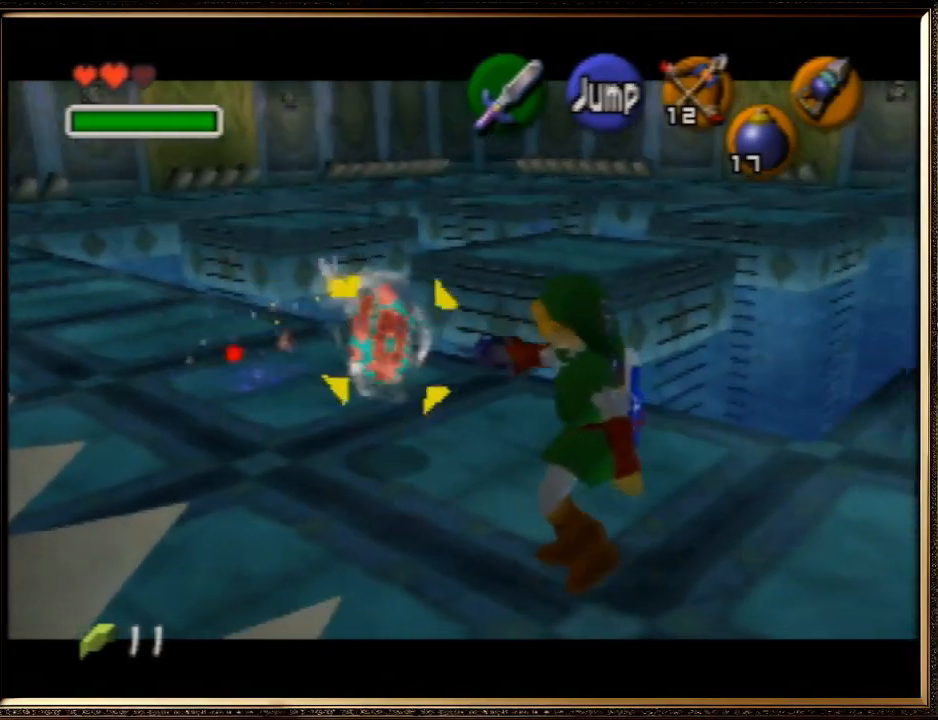
{"buttons": ["Z", "C_RIGHT"], "left_stick": "down", "events": [[400, "C_RIGHT", "down"], [400, "left_stick", "down"]]}
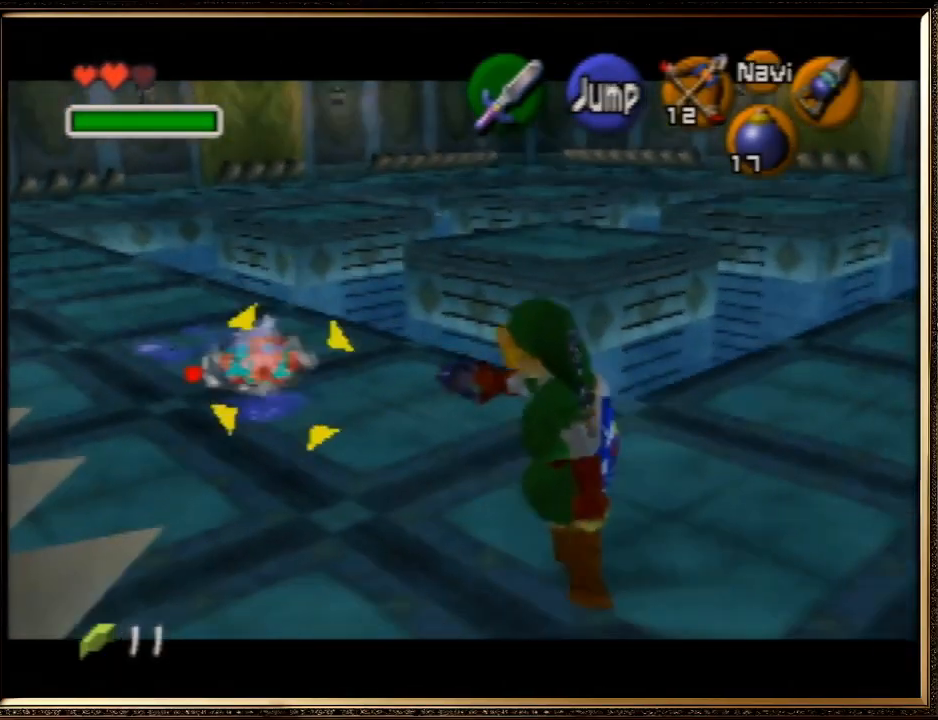
{"buttons": ["Z"], "left_stick": "down", "events": [[67, "C_RIGHT", "up"]]}
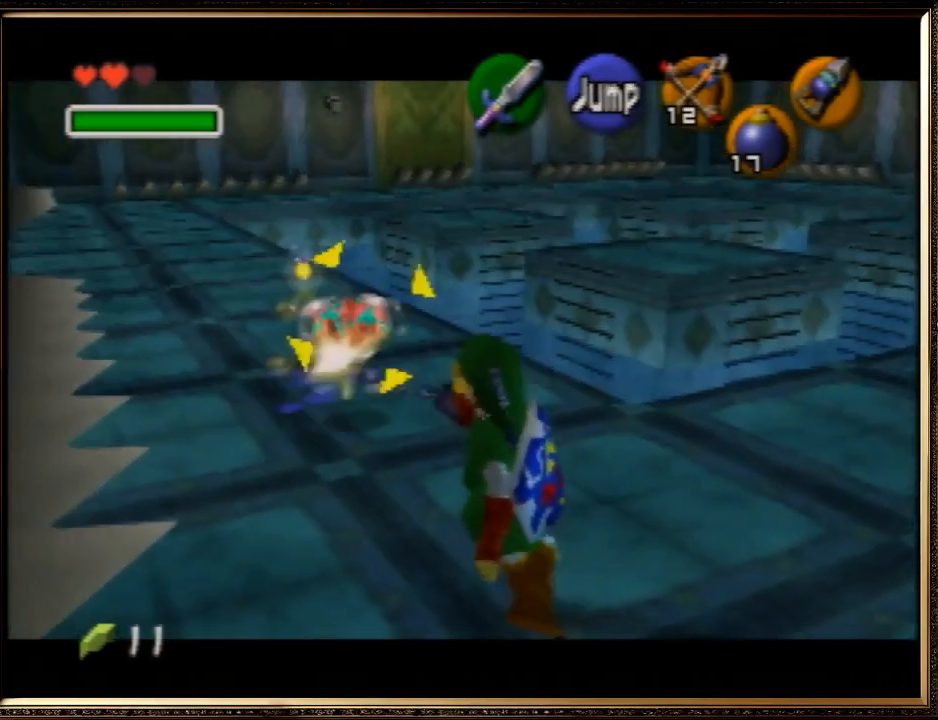
{"buttons": ["Z"], "left_stick": "down", "events": []}
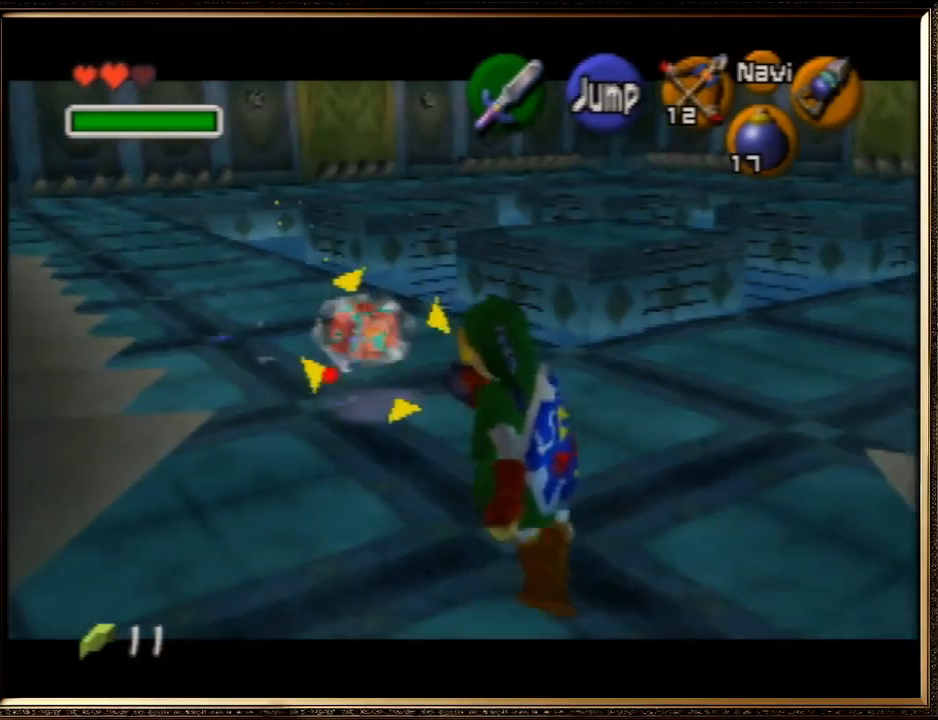
{"buttons": ["Z"], "left_stick": "down-left", "events": [[200, "C_RIGHT", "down"], [333, "left_stick", "down-left"], [500, "C_RIGHT", "up"]]}
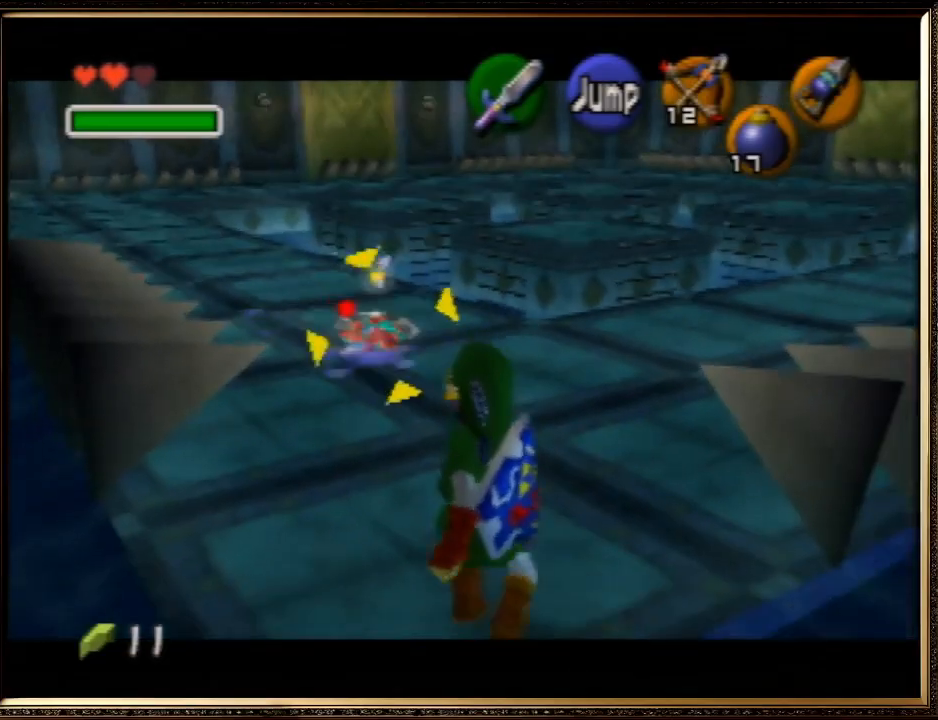
{"buttons": ["Z"], "left_stick": "down-left", "events": []}
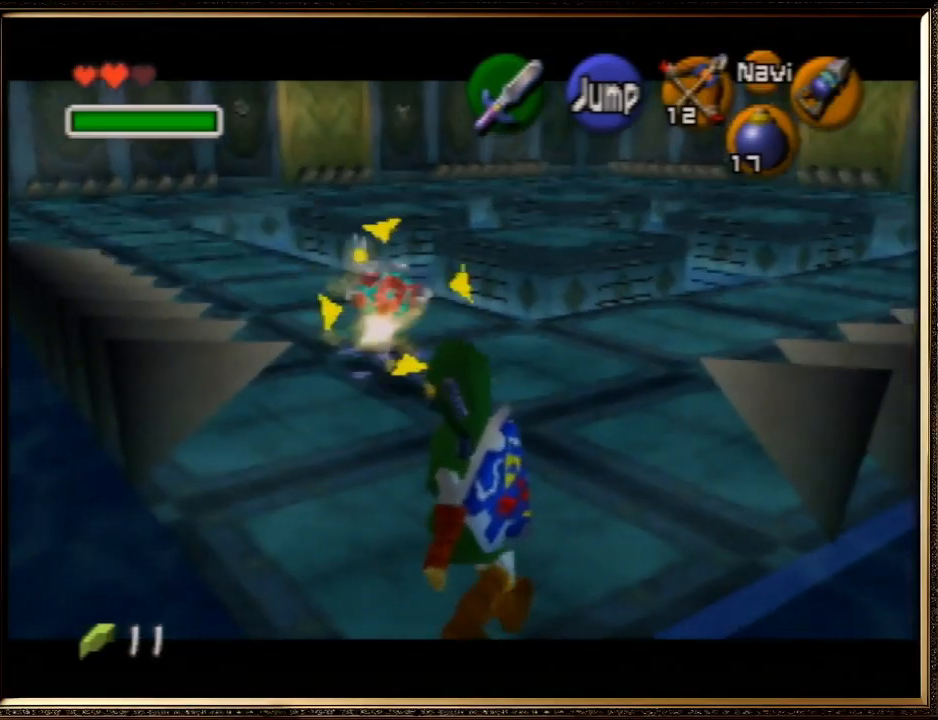
{"buttons": ["Z", "C_RIGHT"], "left_stick": "down", "events": [[333, "left_stick", "down"], [433, "C_RIGHT", "down"]]}
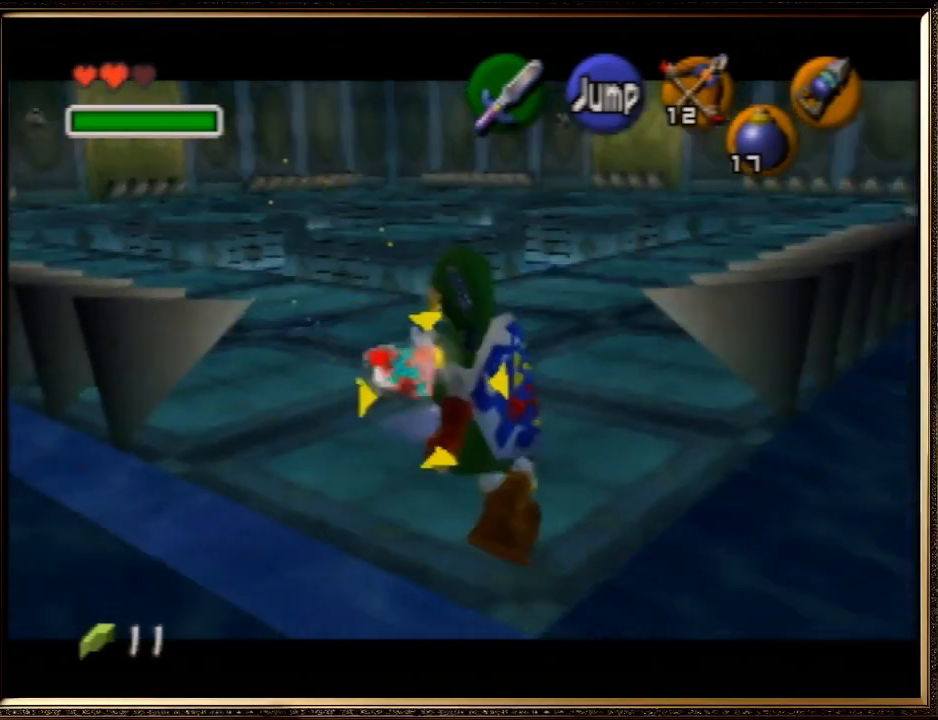
{"buttons": ["Z"], "left_stick": "up", "events": [[133, "C_RIGHT", "up"], [233, "left_stick", "down-right"], [367, "left_stick", "center"], [500, "left_stick", "up"]]}
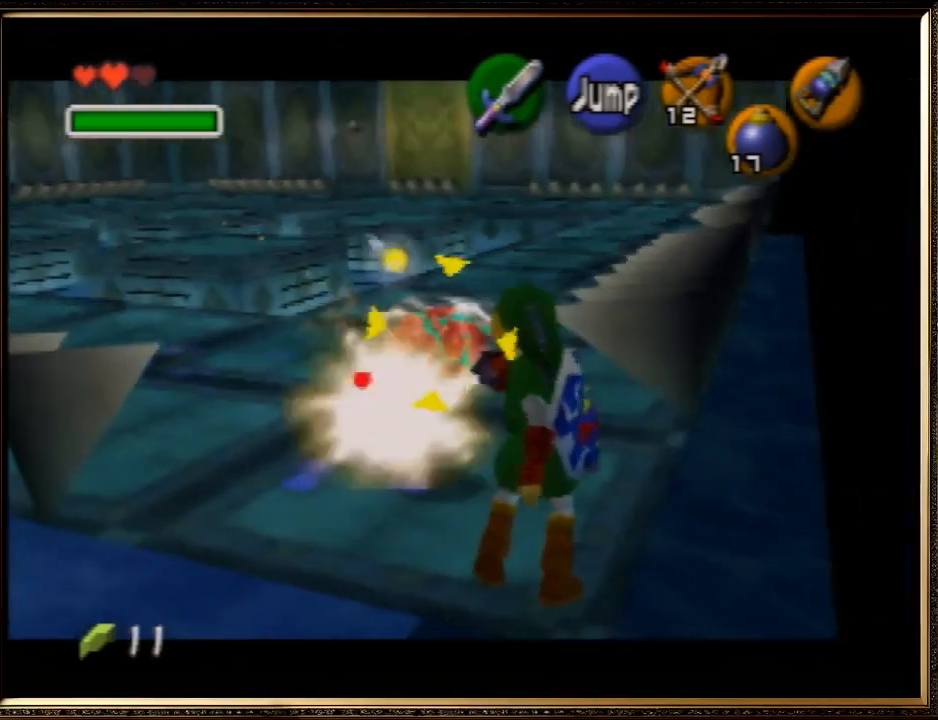
{"buttons": ["Z"], "left_stick": "up-left", "events": [[233, "left_stick", "up-left"]]}
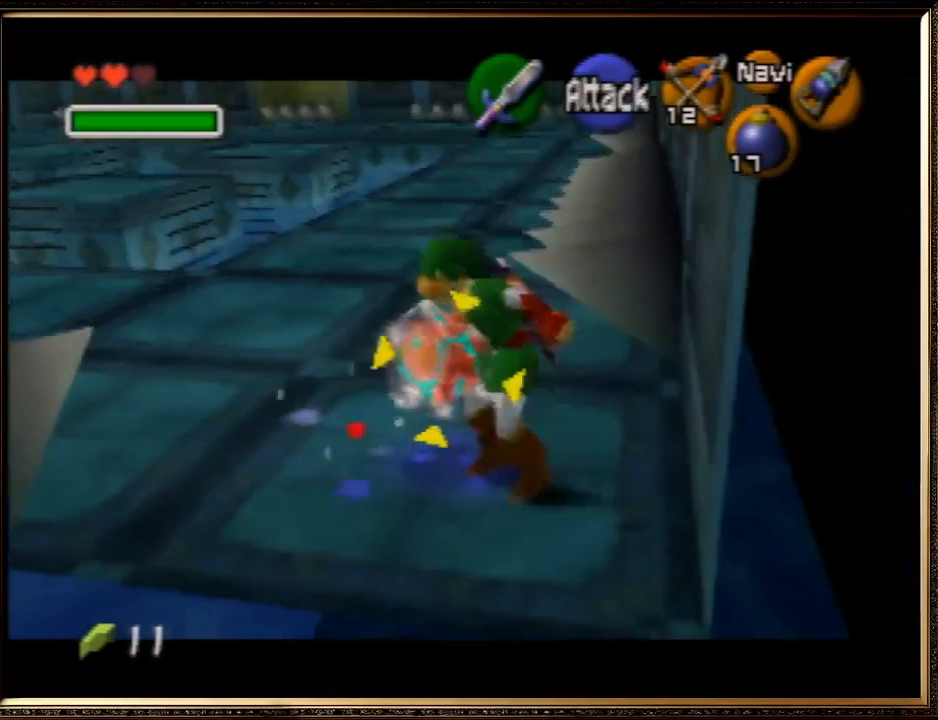
{"buttons": ["Z"], "left_stick": "up", "events": [[267, "B", "down"], [367, "left_stick", "up"], [400, "B", "up"]]}
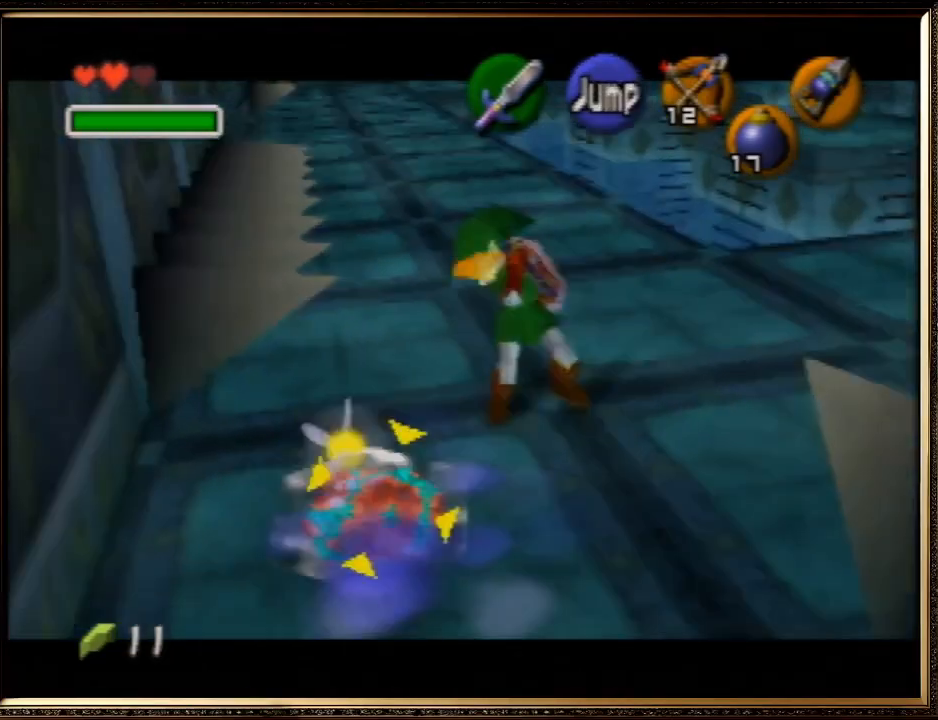
{"buttons": ["Z"], "left_stick": "center", "events": [[67, "left_stick", "center"], [400, "A", "down"], [500, "A", "up"]]}
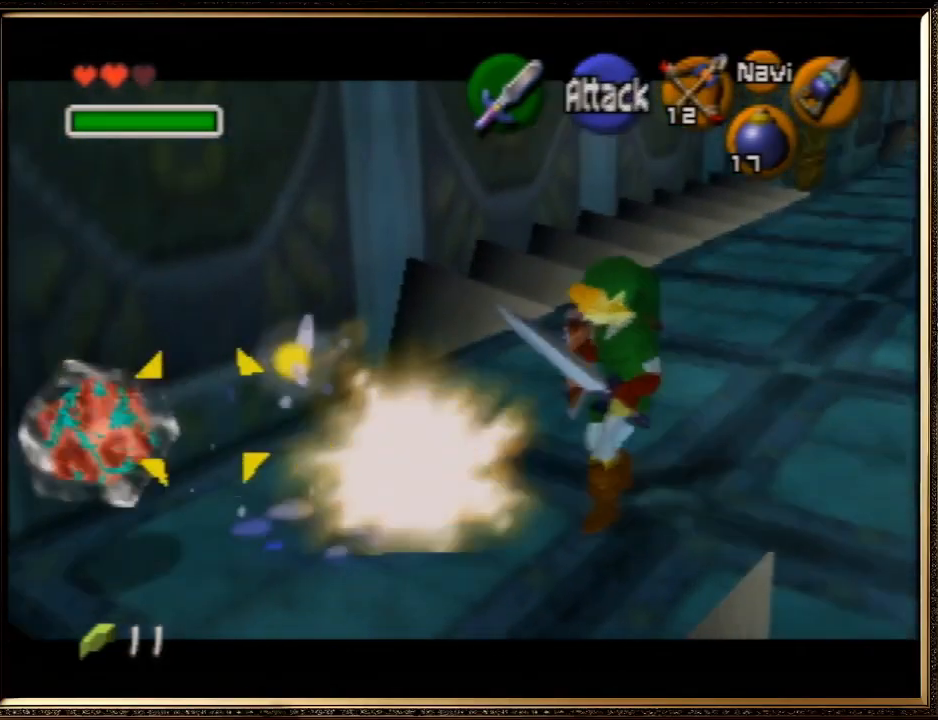
{"buttons": ["R1", "Z"], "left_stick": "center", "events": [[33, "A", "down"], [133, "A", "up"], [200, "A", "down"], [300, "A", "up"], [500, "R1", "down"]]}
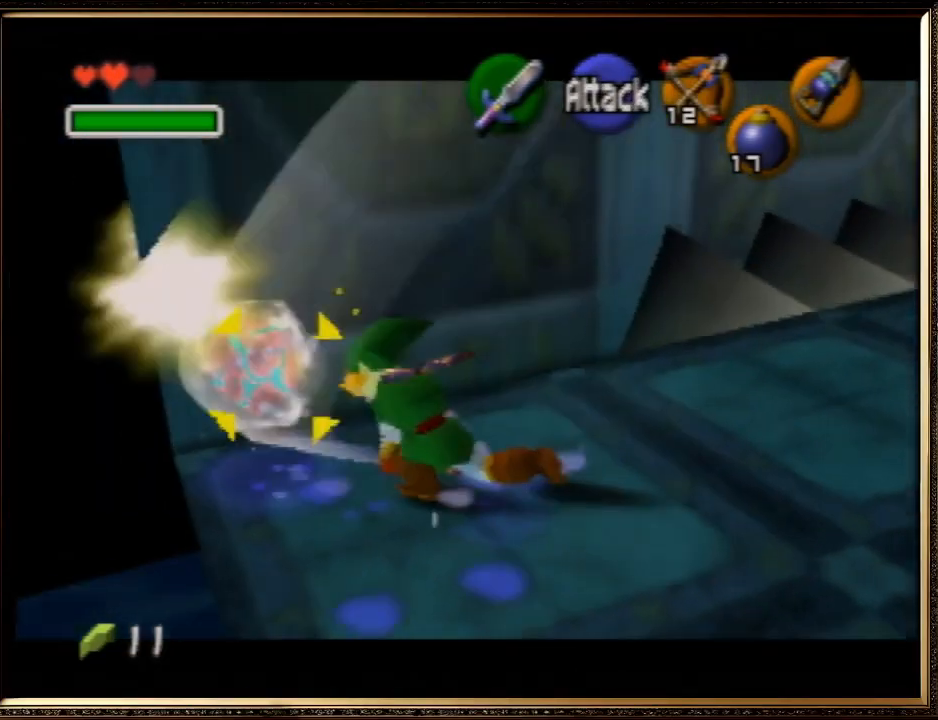
{"buttons": ["B", "R1"], "left_stick": "center", "events": [[33, "Z", "up"], [167, "B", "down"], [267, "B", "up"], [333, "B", "down"], [400, "B", "up"], [467, "B", "down"]]}
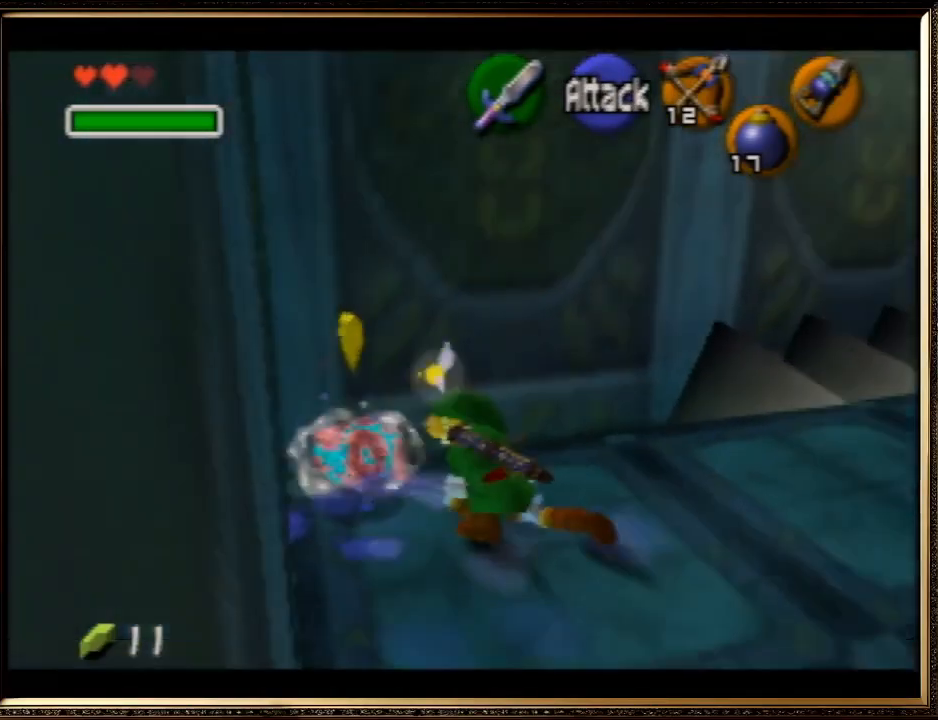
{"buttons": ["B", "R1"], "left_stick": "center", "events": [[67, "B", "up"], [167, "B", "down"], [233, "B", "up"], [333, "B", "down"], [367, "B", "up"], [433, "B", "down"]]}
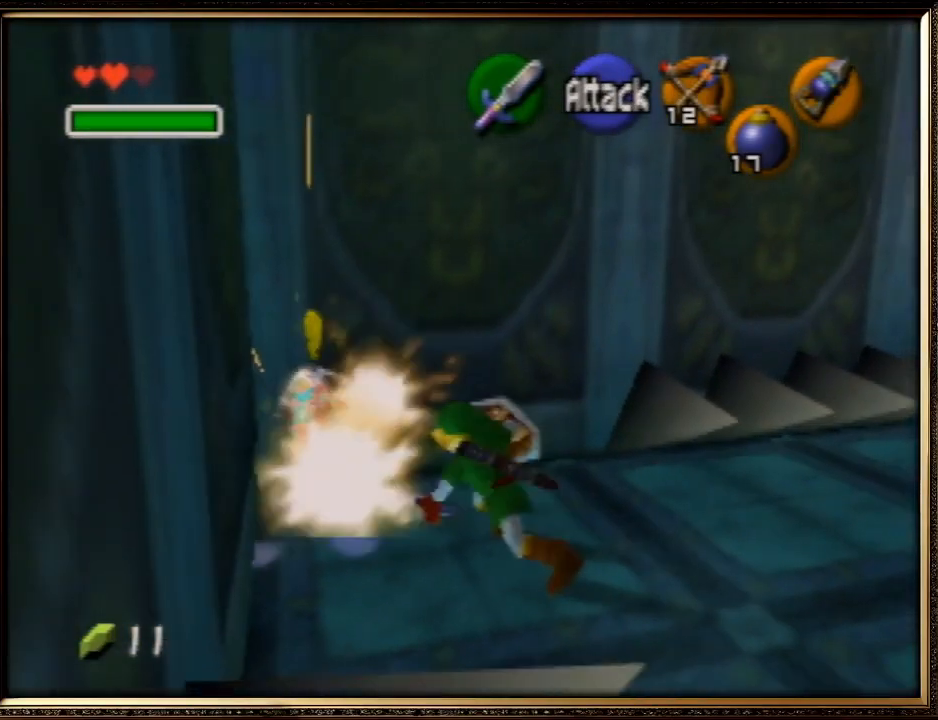
{"buttons": ["R1"], "left_stick": "center", "events": [[33, "B", "up"], [100, "B", "down"], [200, "B", "up"], [267, "B", "down"], [367, "B", "up"], [433, "B", "down"], [500, "B", "up"]]}
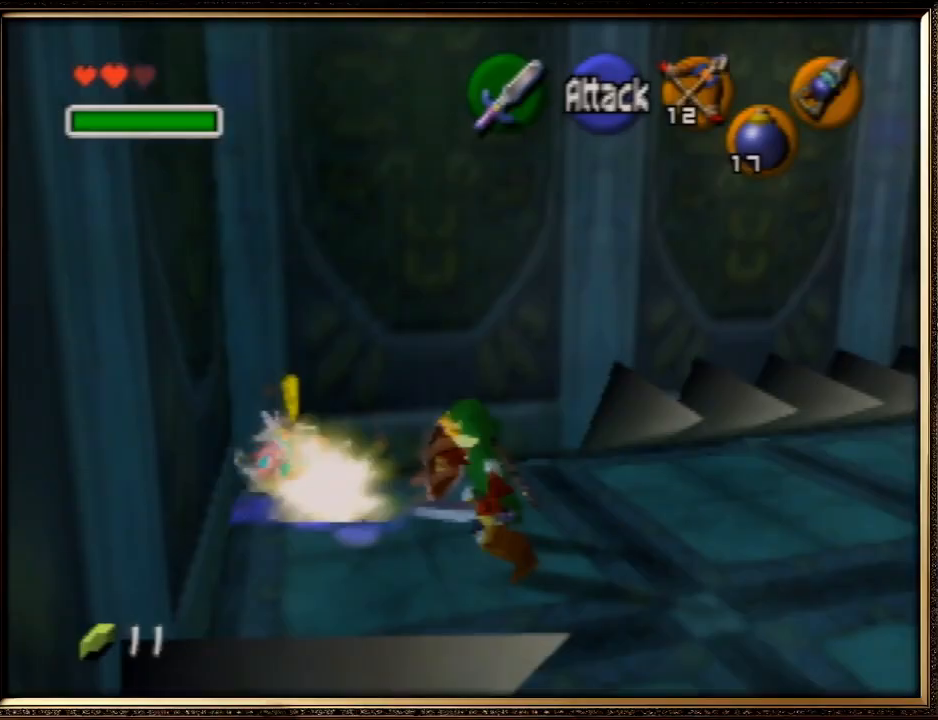
{"buttons": ["R1"], "left_stick": "center", "events": [[67, "B", "down"], [167, "B", "up"], [233, "B", "down"], [333, "B", "up"], [367, "B", "down"], [467, "B", "up"]]}
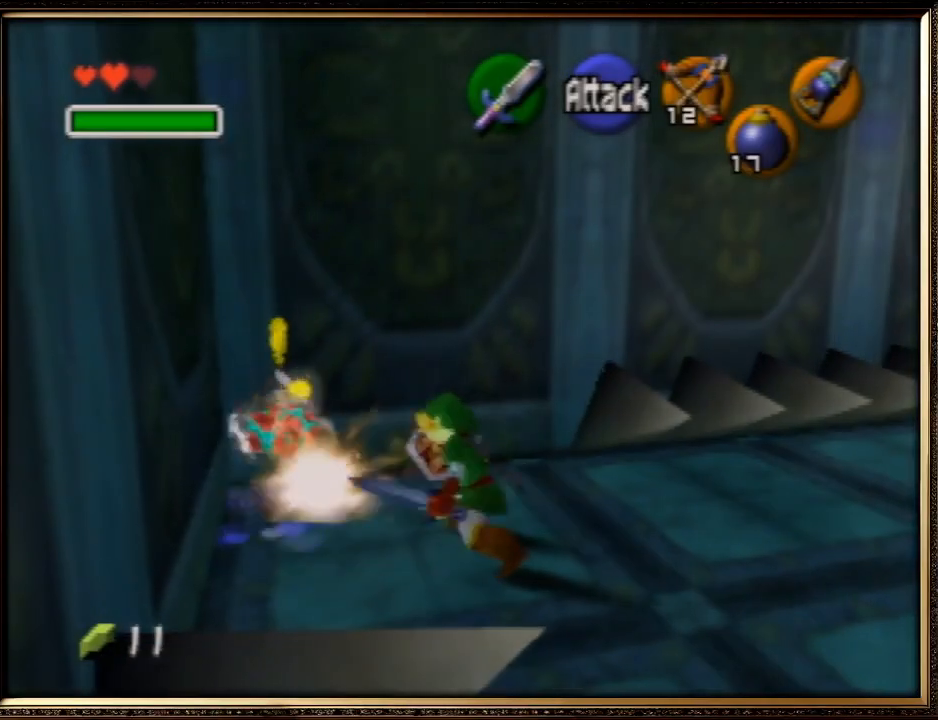
{"buttons": ["B", "R1"], "left_stick": "center", "events": [[33, "B", "down"], [100, "B", "up"], [200, "B", "down"], [267, "B", "up"], [333, "B", "down"], [433, "B", "up"], [500, "B", "down"]]}